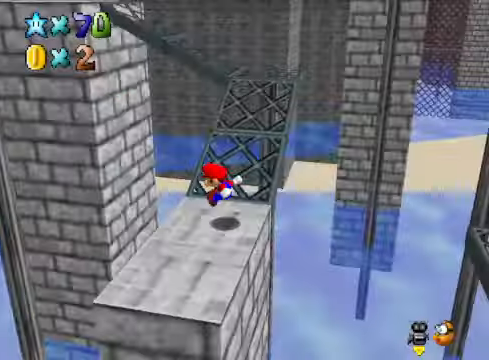
Gameplay with a controller (Xbox layout); each line is a JSON object with the inputs held at the frame after it. "events" lists button and stick changes between this image and that frame as [ms after this image, input, new state], when the widget could be followed in between.
{"buttons": ["A"], "left_stick": "up", "right_stick": "center", "events": [[34, "left_stick", "center"], [67, "right_stick", "center"], [234, "left_stick", "up"], [501, "A", "down"]]}
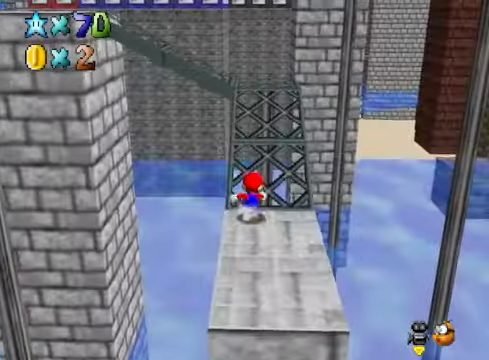
{"buttons": [], "left_stick": "up-right", "right_stick": "center", "events": [[201, "left_stick", "up-right"], [301, "X", "down"], [435, "A", "up"], [468, "X", "up"]]}
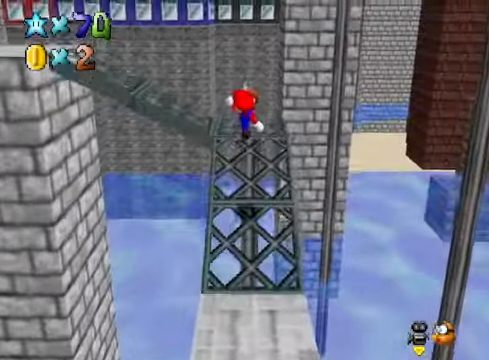
{"buttons": [], "left_stick": "up", "right_stick": "center", "events": [[101, "right_stick", "down-left"], [234, "right_stick", "center"], [267, "left_stick", "center"], [334, "left_stick", "up"], [334, "right_stick", "down-left"], [434, "right_stick", "center"]]}
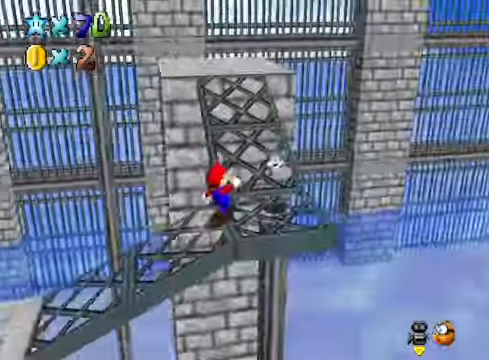
{"buttons": ["A"], "left_stick": "up-right", "right_stick": "center", "events": [[334, "A", "down"], [468, "left_stick", "up-right"]]}
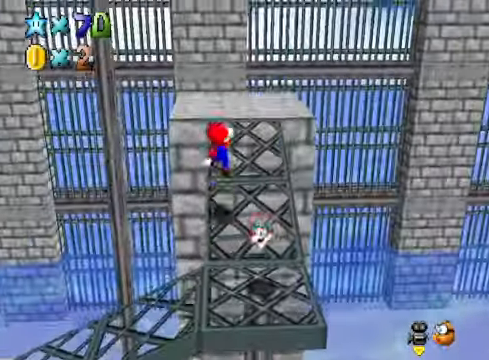
{"buttons": [], "left_stick": "up-right", "right_stick": "center", "events": [[167, "A", "up"], [301, "right_stick", "down-left"], [401, "right_stick", "center"]]}
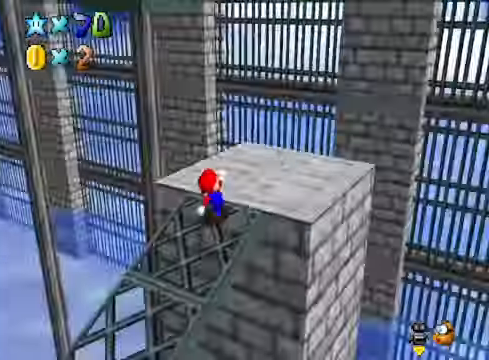
{"buttons": [], "left_stick": "right", "right_stick": "center", "events": [[33, "right_stick", "down-left"], [167, "right_stick", "center"], [200, "left_stick", "center"], [467, "left_stick", "right"]]}
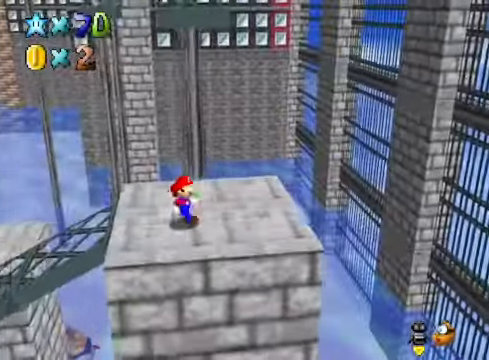
{"buttons": [], "left_stick": "center", "right_stick": "center", "events": [[133, "right_stick", "down-left"], [167, "left_stick", "center"], [234, "right_stick", "center"]]}
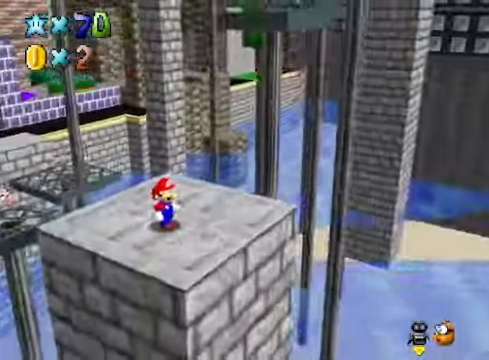
{"buttons": [], "left_stick": "center", "right_stick": "center", "events": [[33, "right_stick", "down-left"], [167, "right_stick", "center"]]}
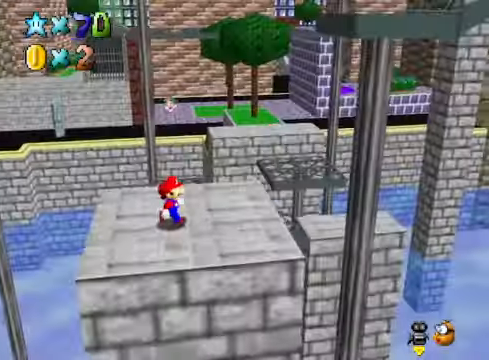
{"buttons": [], "left_stick": "right", "right_stick": "center", "events": [[267, "left_stick", "right"]]}
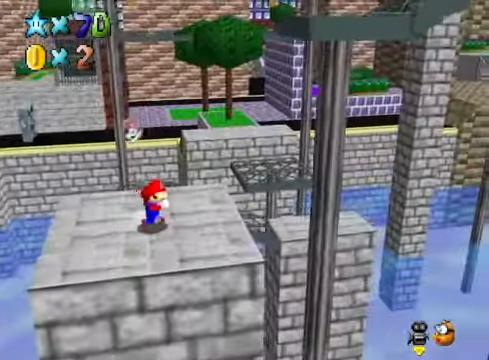
{"buttons": [], "left_stick": "down-left", "right_stick": "center", "events": [[167, "left_stick", "up"], [400, "left_stick", "down-left"]]}
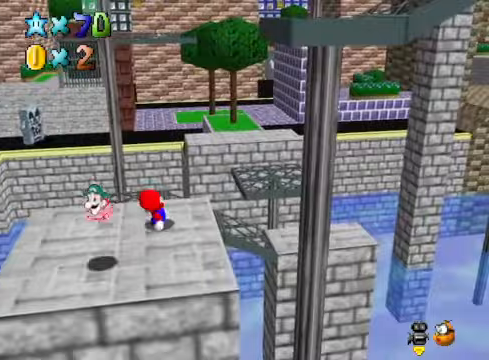
{"buttons": ["A"], "left_stick": "right", "right_stick": "center", "events": [[67, "left_stick", "down-right"], [134, "left_stick", "right"], [200, "A", "down"]]}
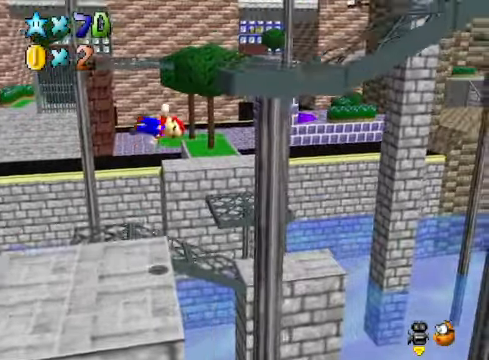
{"buttons": ["A"], "left_stick": "right", "right_stick": "center", "events": [[100, "A", "up"], [334, "A", "down"]]}
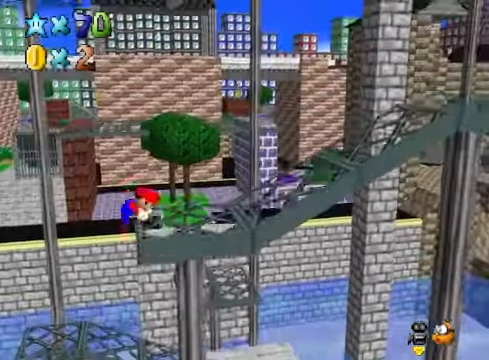
{"buttons": [], "left_stick": "right", "right_stick": "center", "events": [[67, "A", "up"], [67, "left_stick", "center"], [267, "left_stick", "right"]]}
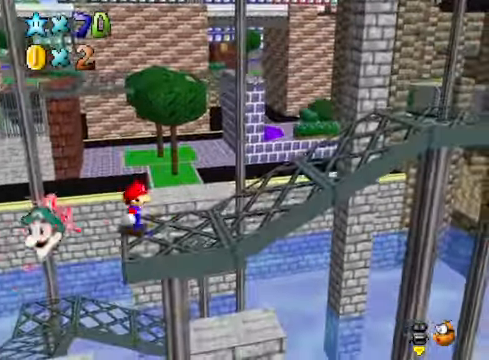
{"buttons": ["A"], "left_stick": "right", "right_stick": "center", "events": [[133, "A", "down"]]}
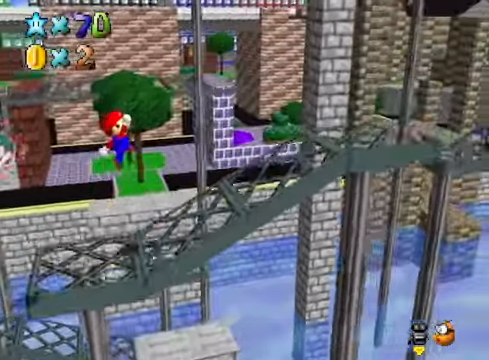
{"buttons": [], "left_stick": "right", "right_stick": "center", "events": [[100, "A", "up"]]}
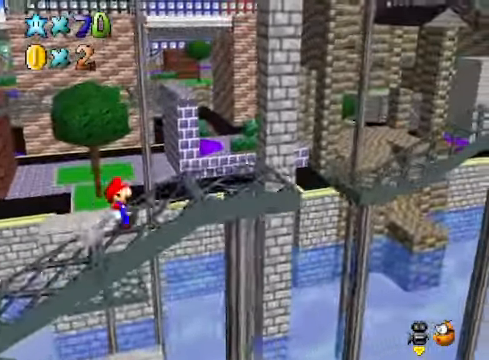
{"buttons": ["A"], "left_stick": "up-right", "right_stick": "center", "events": [[401, "left_stick", "up-right"], [434, "A", "down"]]}
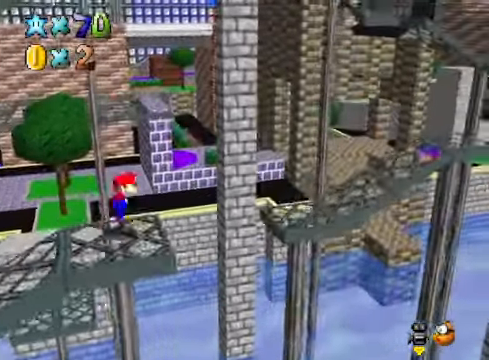
{"buttons": [], "left_stick": "up", "right_stick": "down-right", "events": [[300, "A", "up"], [334, "left_stick", "up"], [434, "right_stick", "down-right"]]}
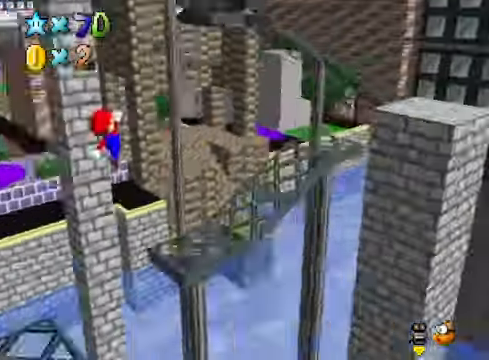
{"buttons": [], "left_stick": "right", "right_stick": "center", "events": [[100, "right_stick", "center"], [133, "left_stick", "left"], [300, "X", "down"], [401, "X", "up"], [401, "left_stick", "up"], [467, "left_stick", "right"]]}
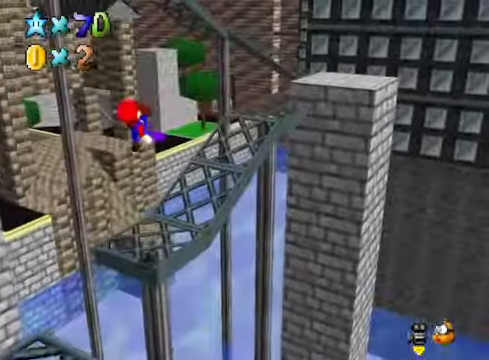
{"buttons": [], "left_stick": "up", "right_stick": "center", "events": [[67, "right_stick", "down-right"], [133, "left_stick", "up-left"], [200, "left_stick", "up"], [234, "right_stick", "center"]]}
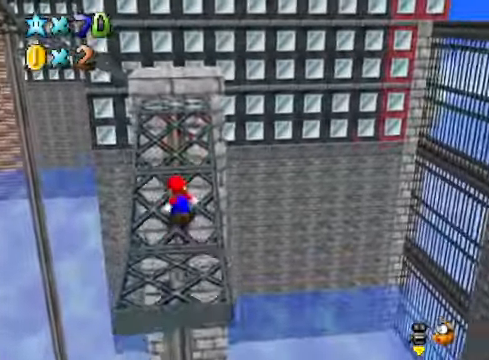
{"buttons": [], "left_stick": "up", "right_stick": "center", "events": []}
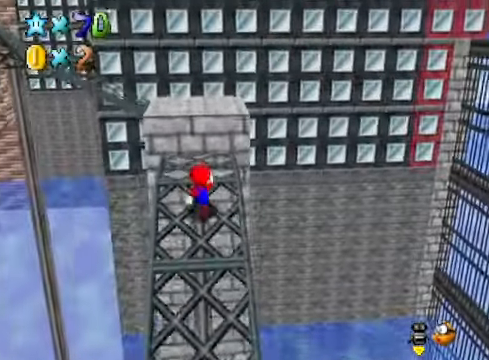
{"buttons": [], "left_stick": "up", "right_stick": "down-left", "events": [[100, "L2", "down"], [200, "A", "down"], [300, "A", "up"], [334, "L2", "up"], [401, "right_stick", "down-left"]]}
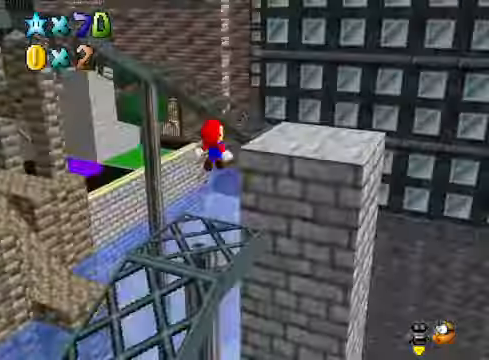
{"buttons": [], "left_stick": "right", "right_stick": "center", "events": [[33, "right_stick", "center"], [167, "left_stick", "up-right"], [167, "right_stick", "down-left"], [301, "left_stick", "right"], [301, "right_stick", "center"]]}
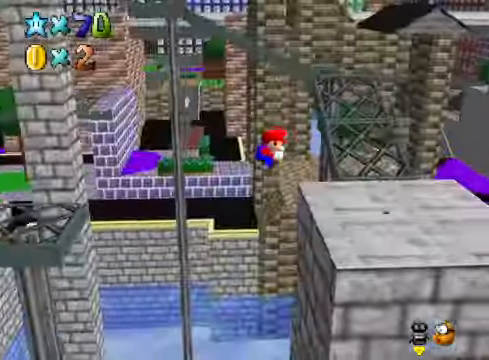
{"buttons": [], "left_stick": "up", "right_stick": "center", "events": [[100, "left_stick", "center"], [434, "left_stick", "up"]]}
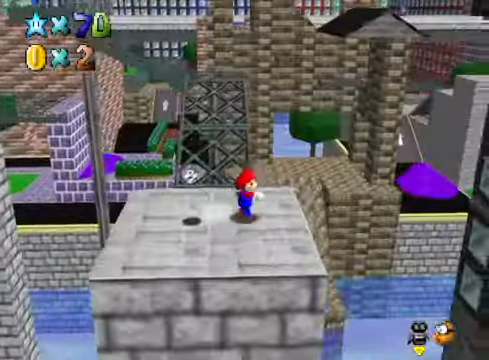
{"buttons": [], "left_stick": "up-left", "right_stick": "center", "events": [[234, "L2", "down"], [267, "A", "down"], [367, "left_stick", "up-left"], [401, "A", "up"], [467, "L2", "up"]]}
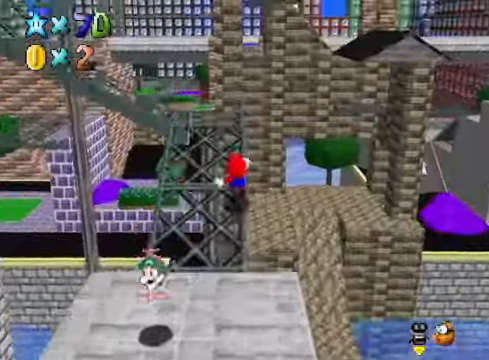
{"buttons": [], "left_stick": "center", "right_stick": "center", "events": [[33, "right_stick", "down-left"], [67, "left_stick", "down-left"], [167, "right_stick", "center"], [401, "left_stick", "center"]]}
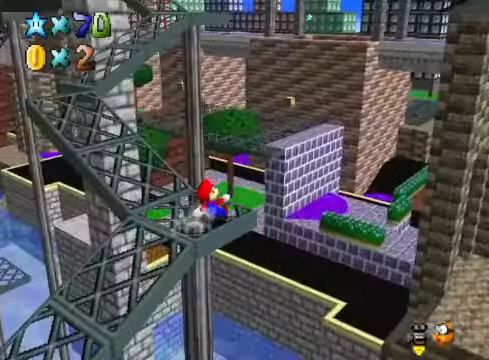
{"buttons": [], "left_stick": "up", "right_stick": "center", "events": [[33, "right_stick", "down-left"], [167, "right_stick", "center"], [367, "left_stick", "up"]]}